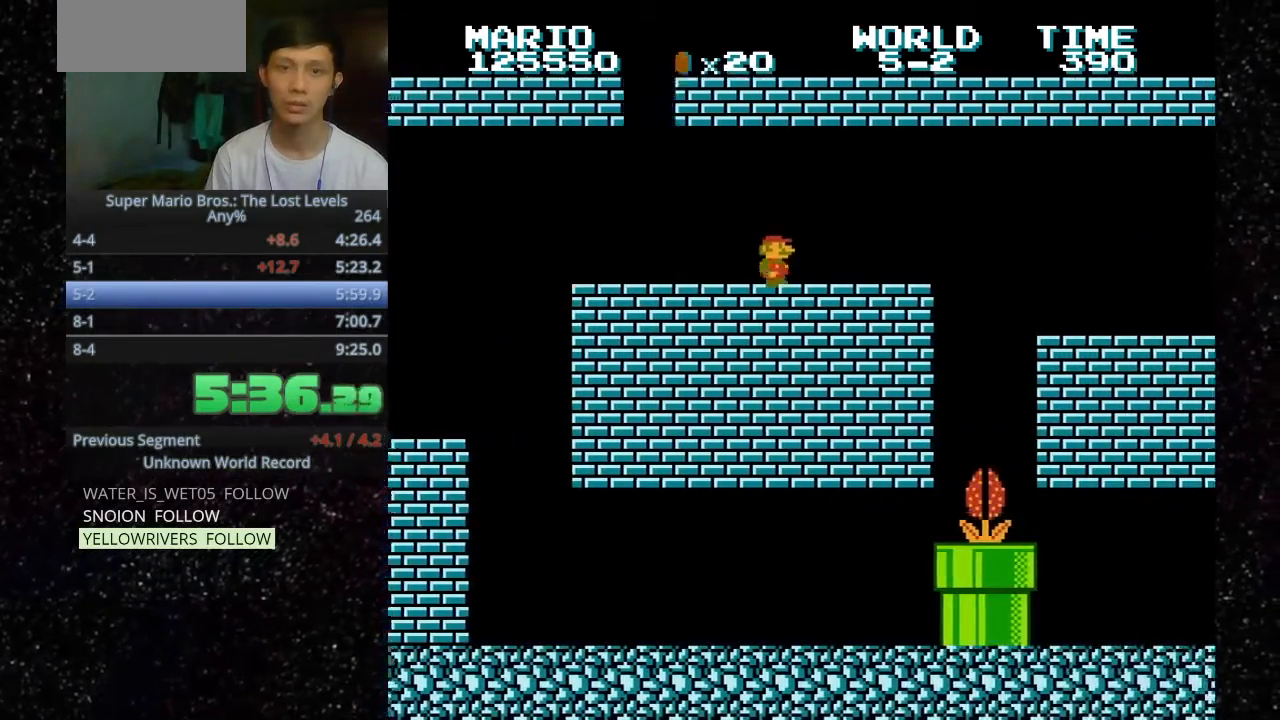
Gameplay with keyboard; each line is a JSON object with the keys held at the frame after it. "events" lists presses ("down") and releases ("up") of ".", "f", "g", "h", "o" and "t" between this image and that frame as [ms after this image, input, new state], when the widget could be followed in between. No other keys are recorded. Mouse input is not recorded.
{"keys": ["h", "o"], "events": [[267, ".", "down"], [467, ".", "up"]]}
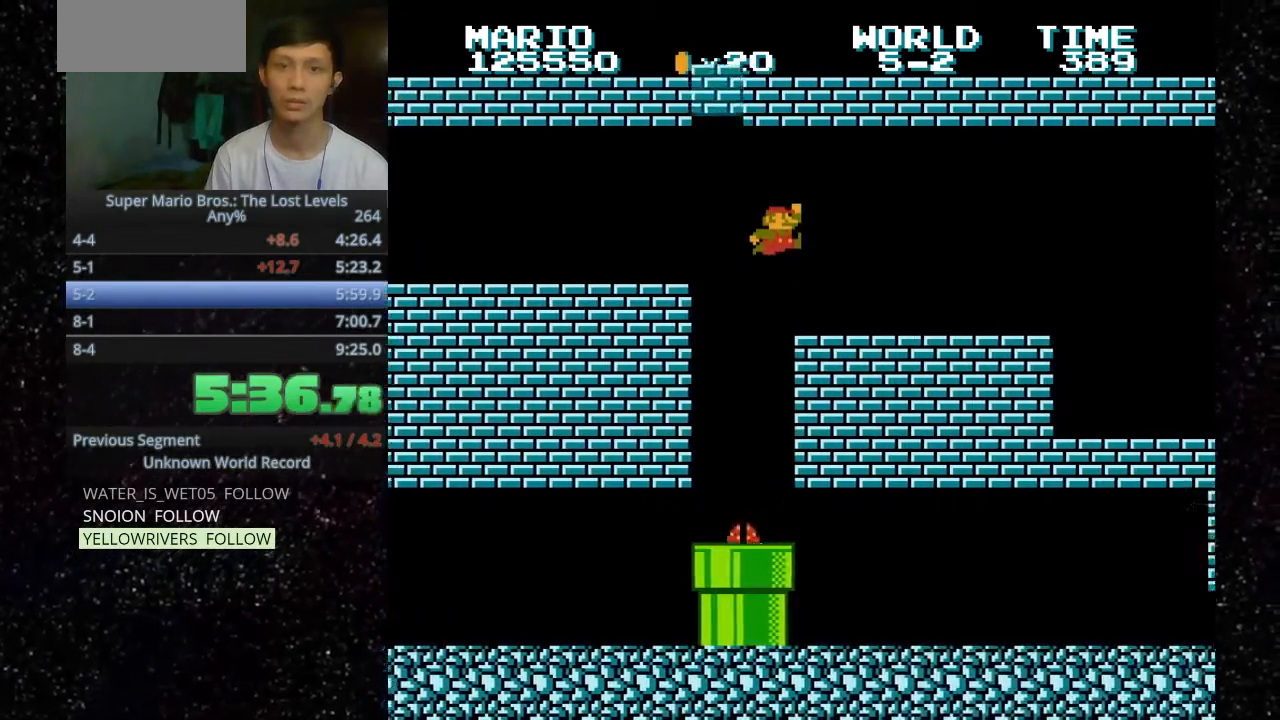
{"keys": [".", "h", "o"], "events": [[267, ".", "down"]]}
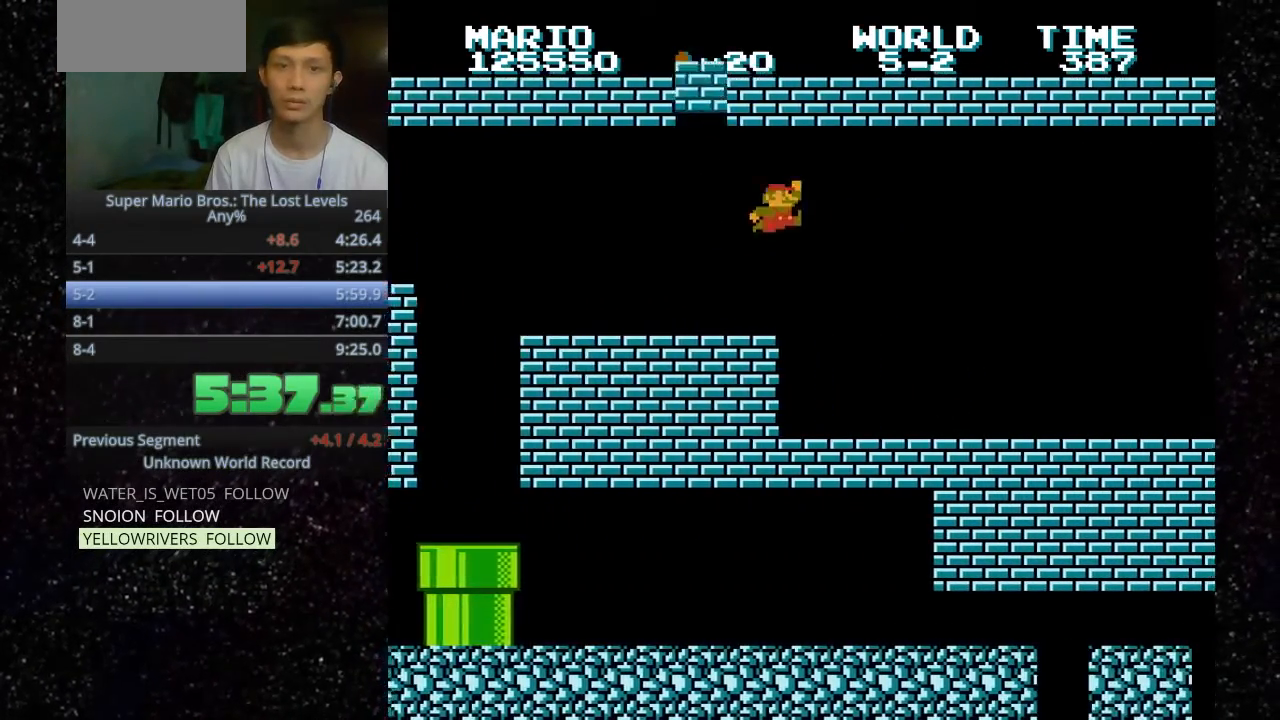
{"keys": ["h", "o"], "events": [[33, ".", "up"]]}
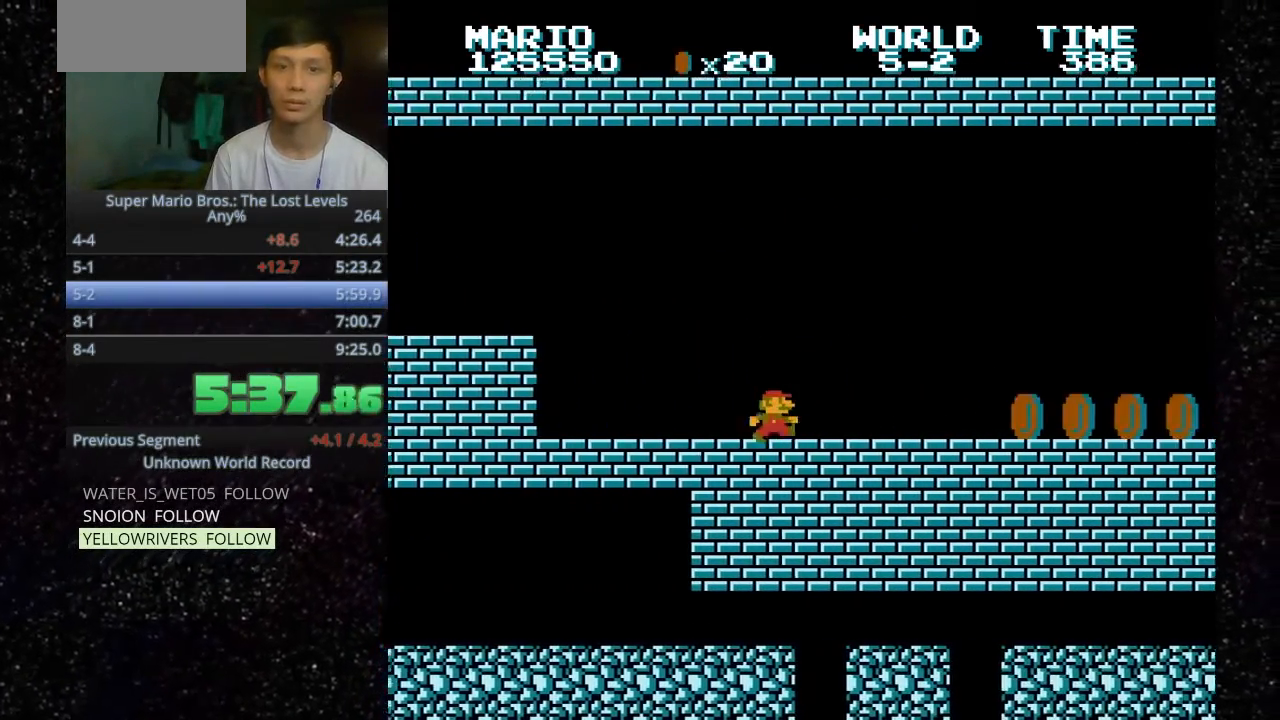
{"keys": ["h", "o"], "events": []}
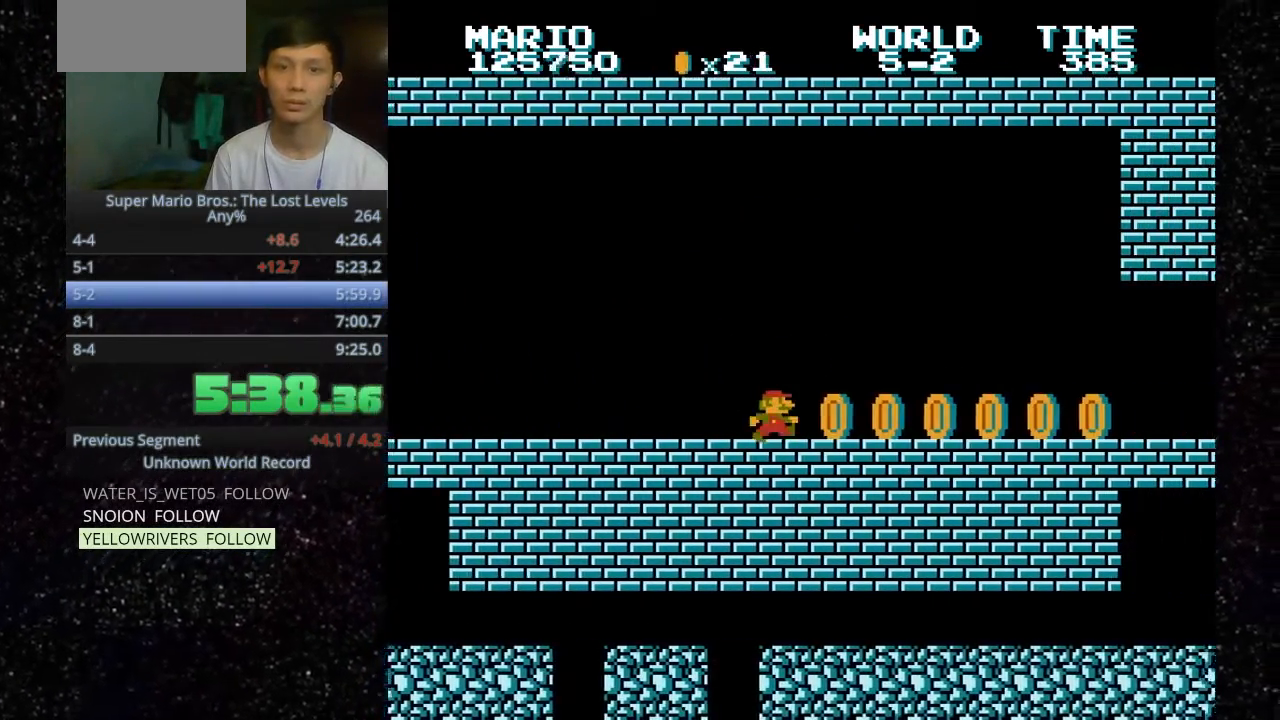
{"keys": [".", "h", "o"], "events": [[300, ".", "down"]]}
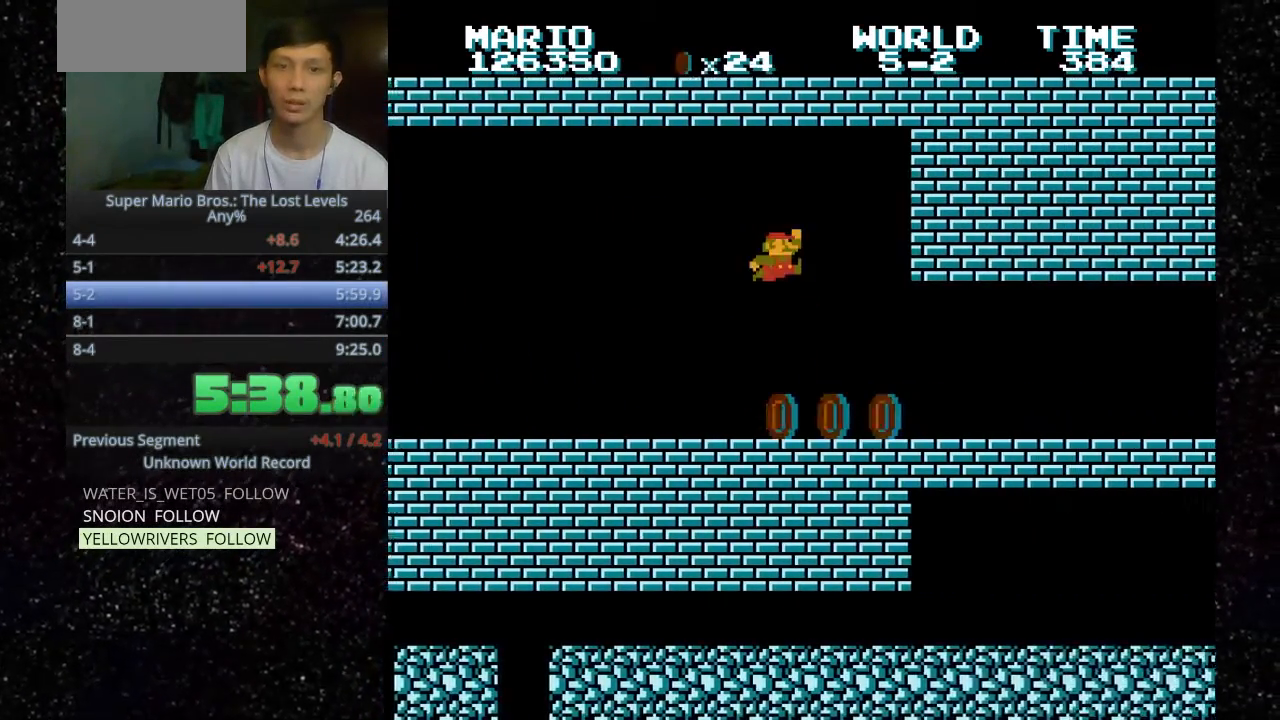
{"keys": ["h", "o"], "events": [[167, ".", "up"]]}
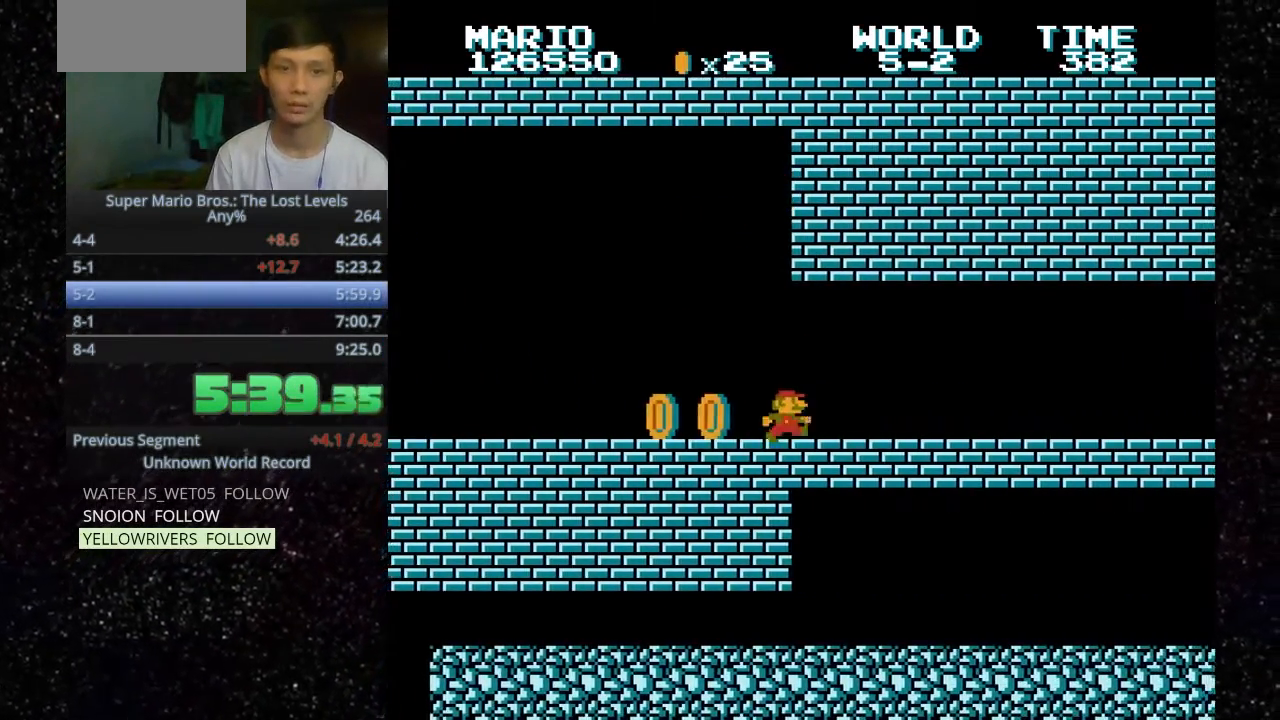
{"keys": ["h", "o"], "events": []}
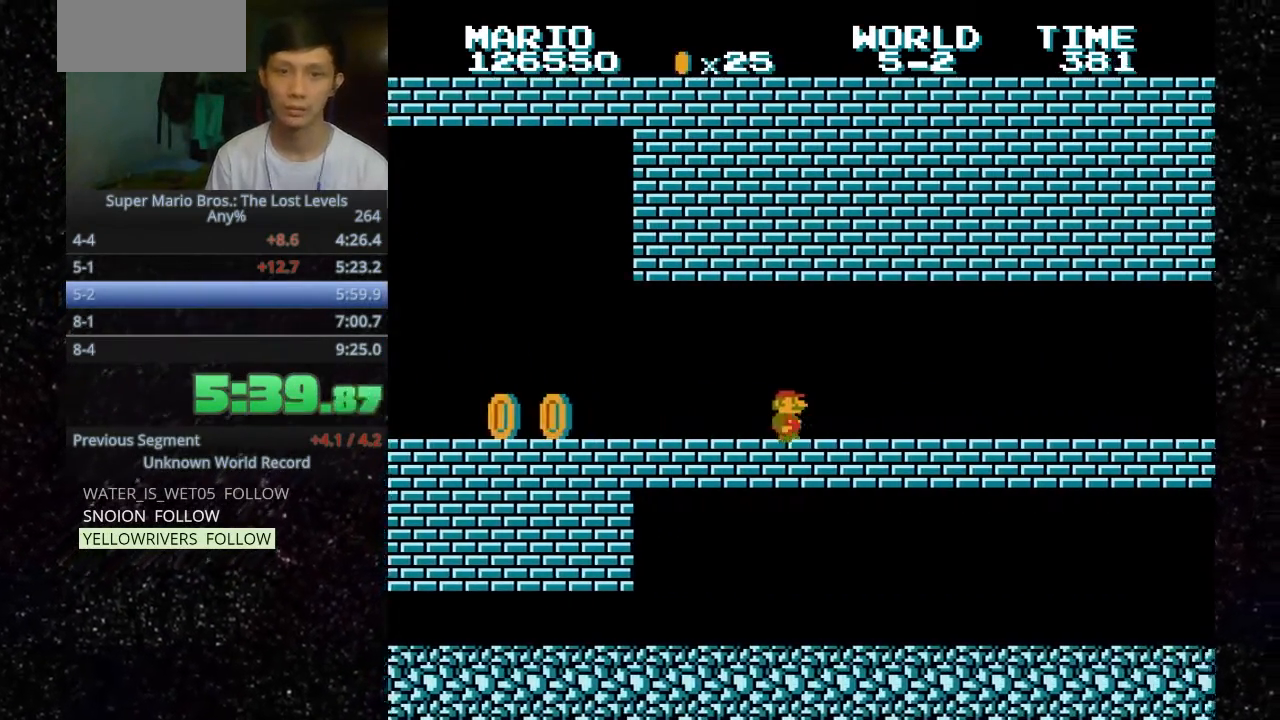
{"keys": ["h", "o"], "events": []}
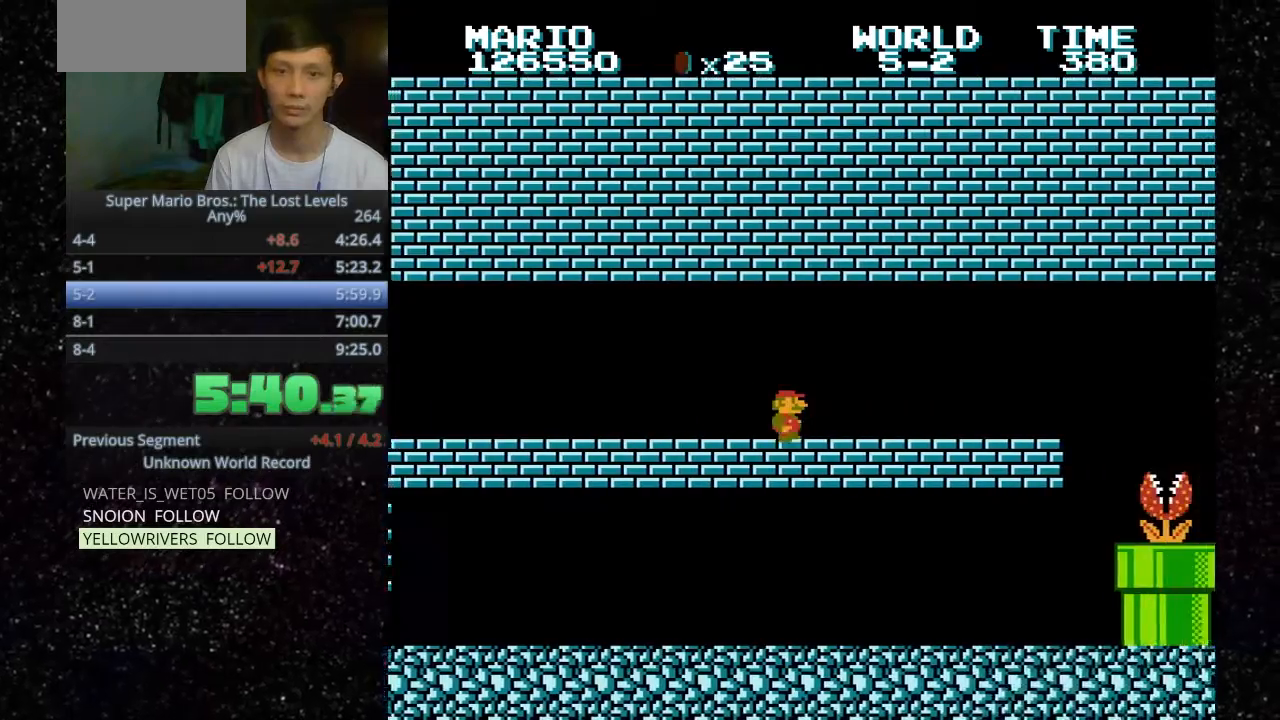
{"keys": ["h", "o"], "events": [[400, ".", "down"], [467, ".", "up"]]}
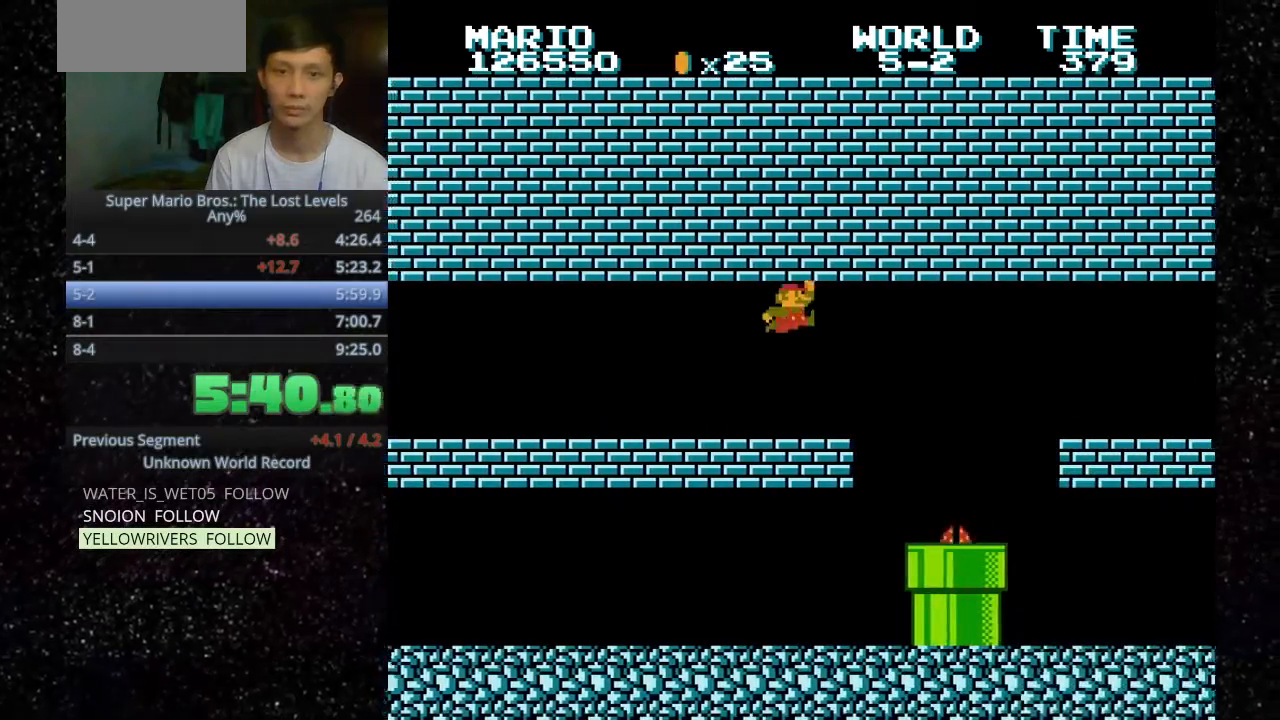
{"keys": ["h", "o"], "events": [[433, ".", "down"], [500, ".", "up"]]}
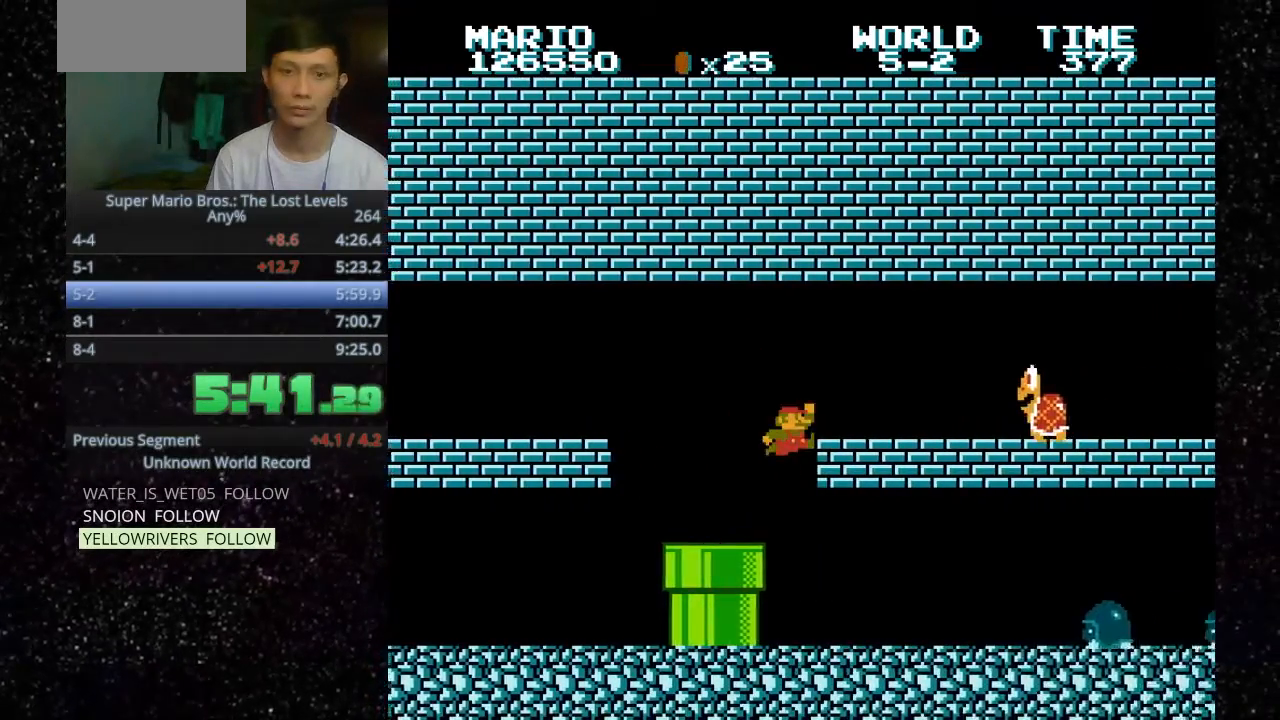
{"keys": ["h", "o"], "events": [[267, ".", "down"], [300, ".", "up"]]}
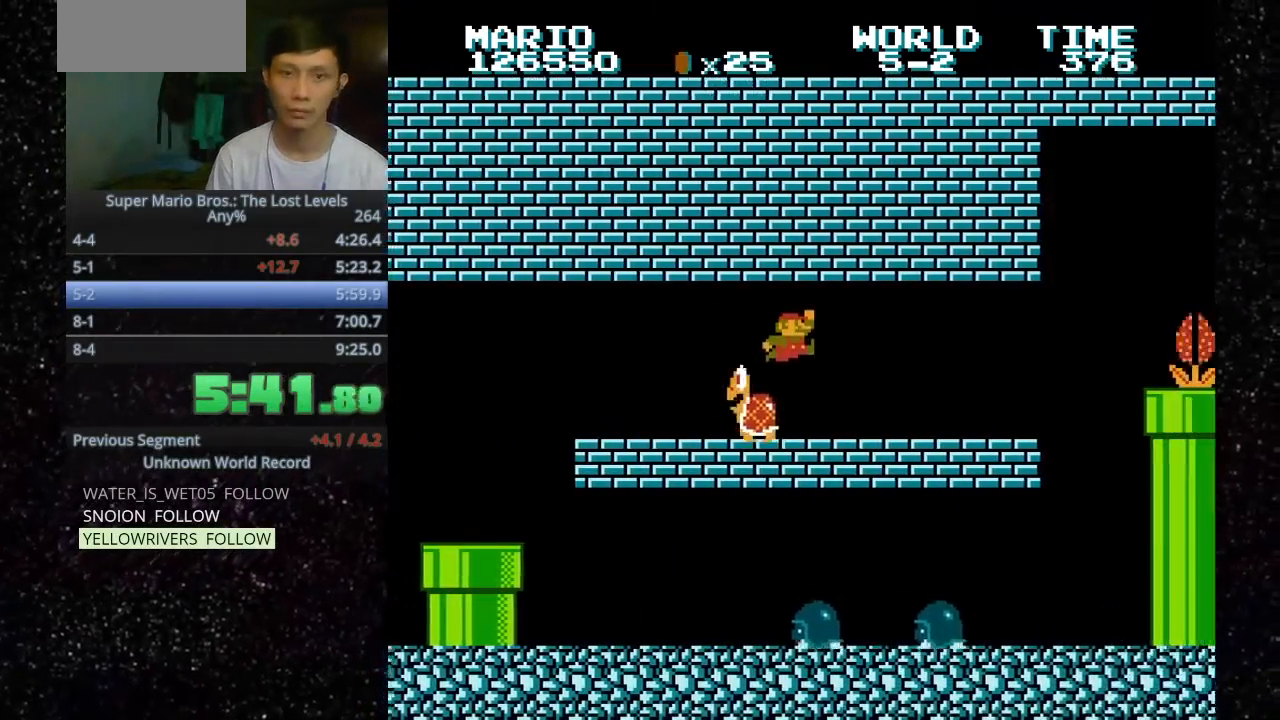
{"keys": [".", "h", "o"], "events": [[400, "h", "up"], [433, ".", "down"], [433, "f", "down"], [500, "f", "up"], [500, "h", "down"]]}
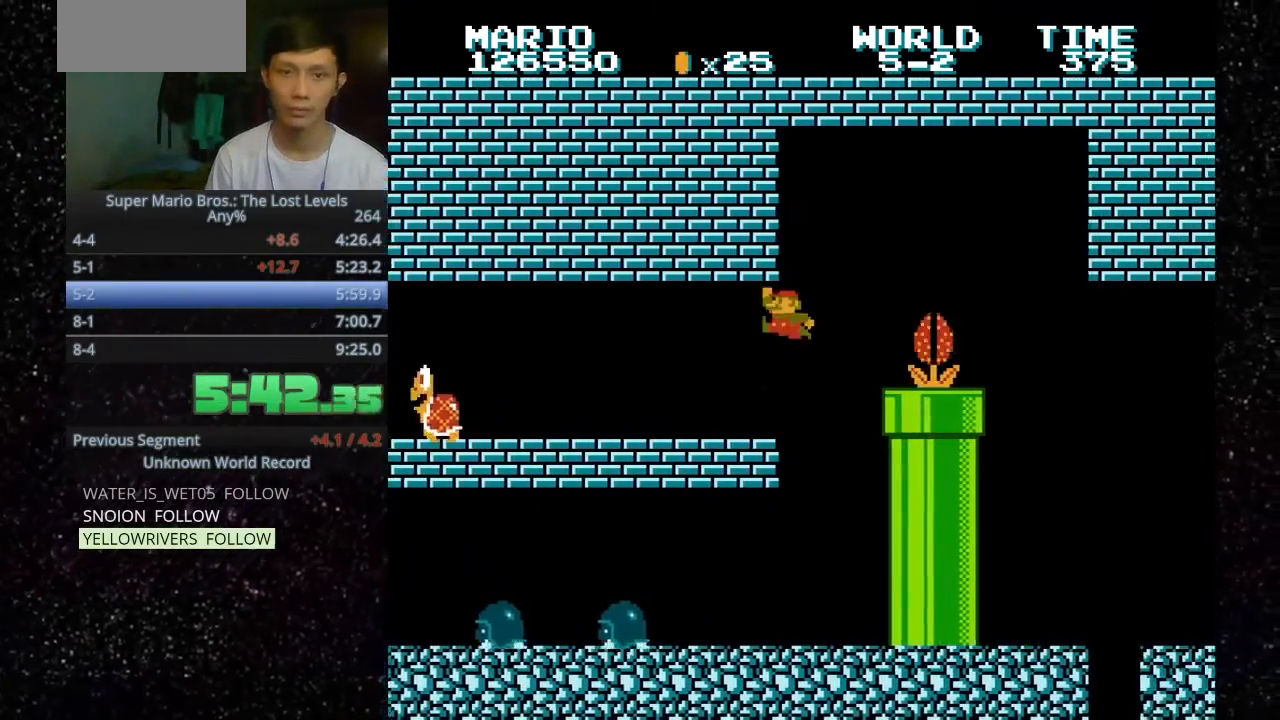
{"keys": [".", "h", "o"], "events": []}
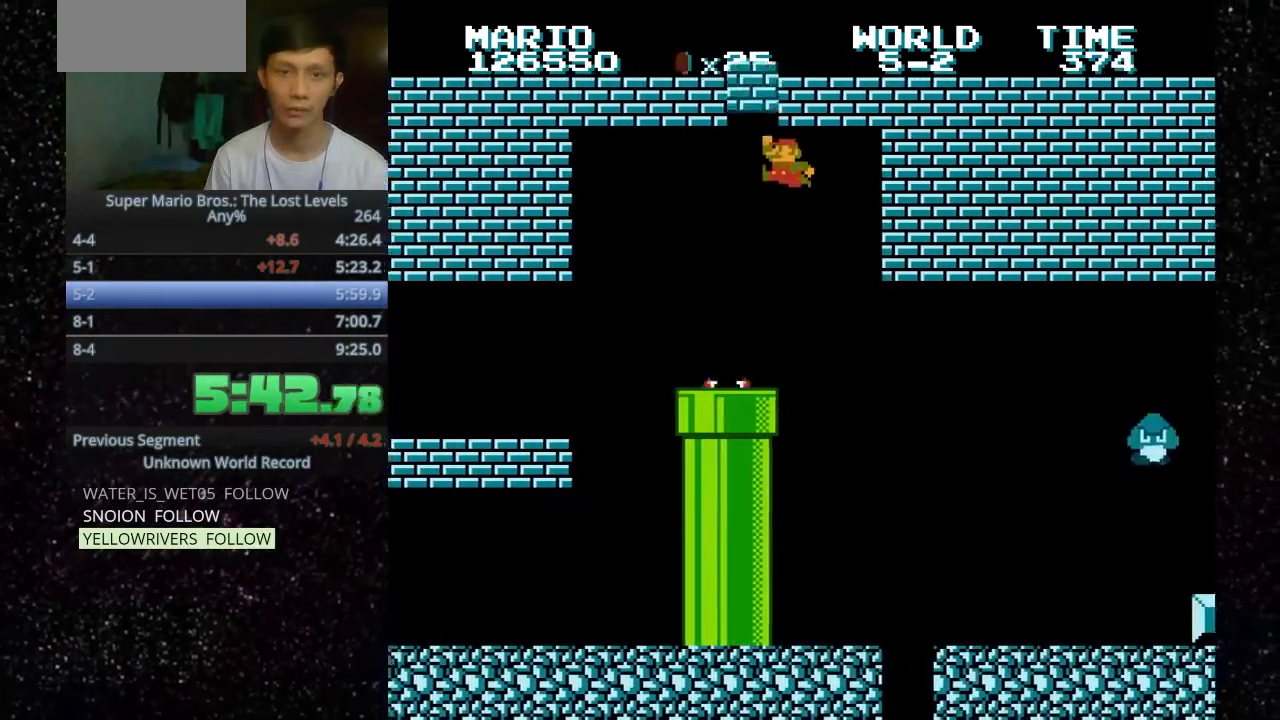
{"keys": ["h", "o"], "events": [[133, ".", "up"]]}
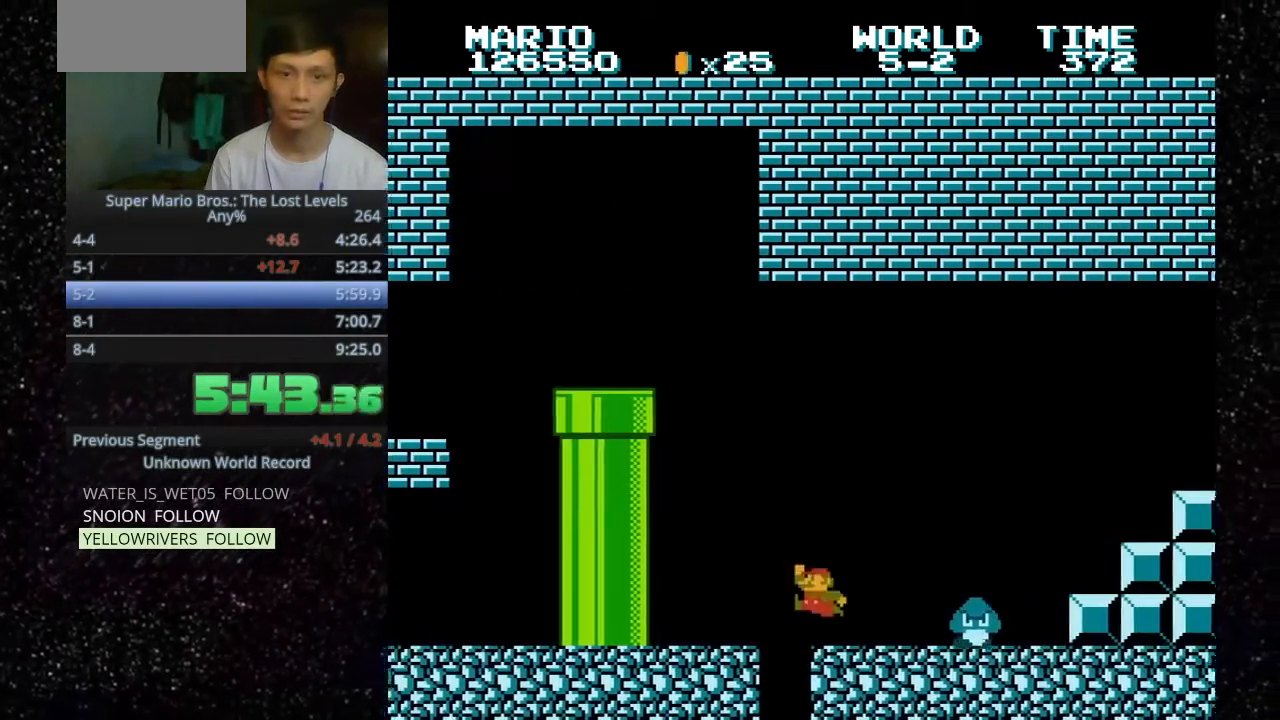
{"keys": [".", "h", "o"], "events": [[167, ".", "down"]]}
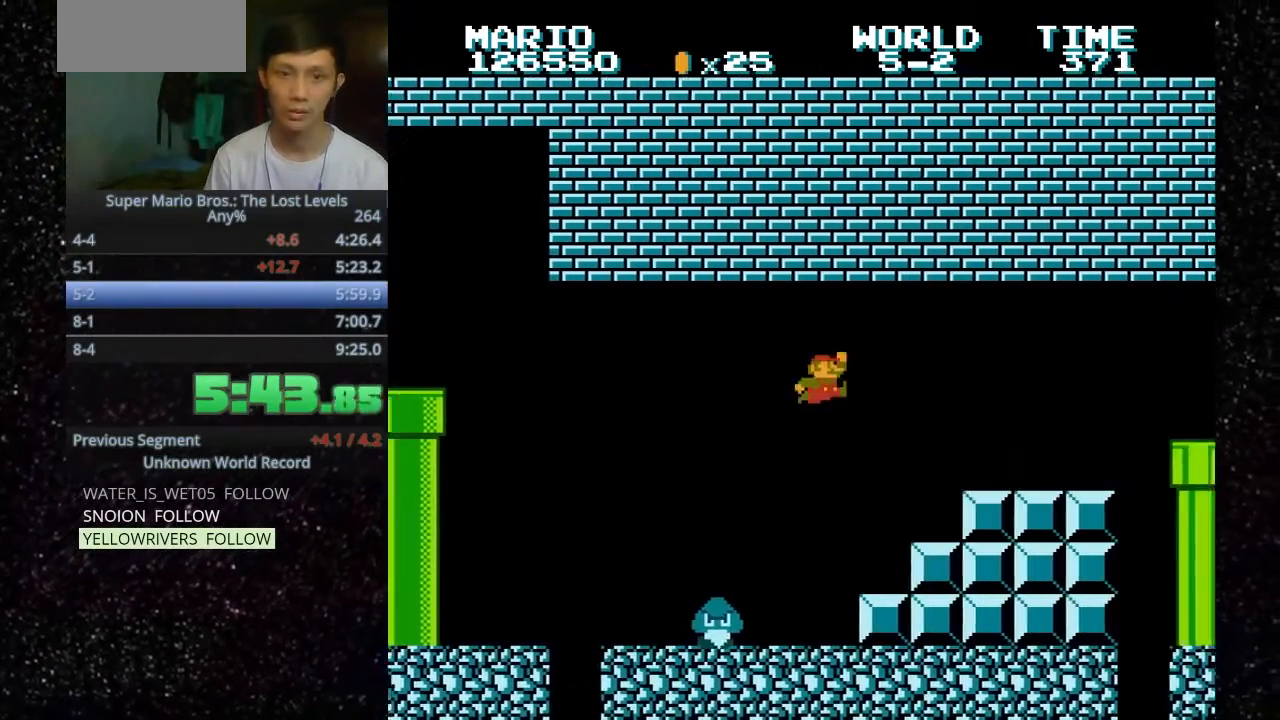
{"keys": ["h", "o"], "events": [[267, ".", "up"], [467, ".", "down"], [500, ".", "up"]]}
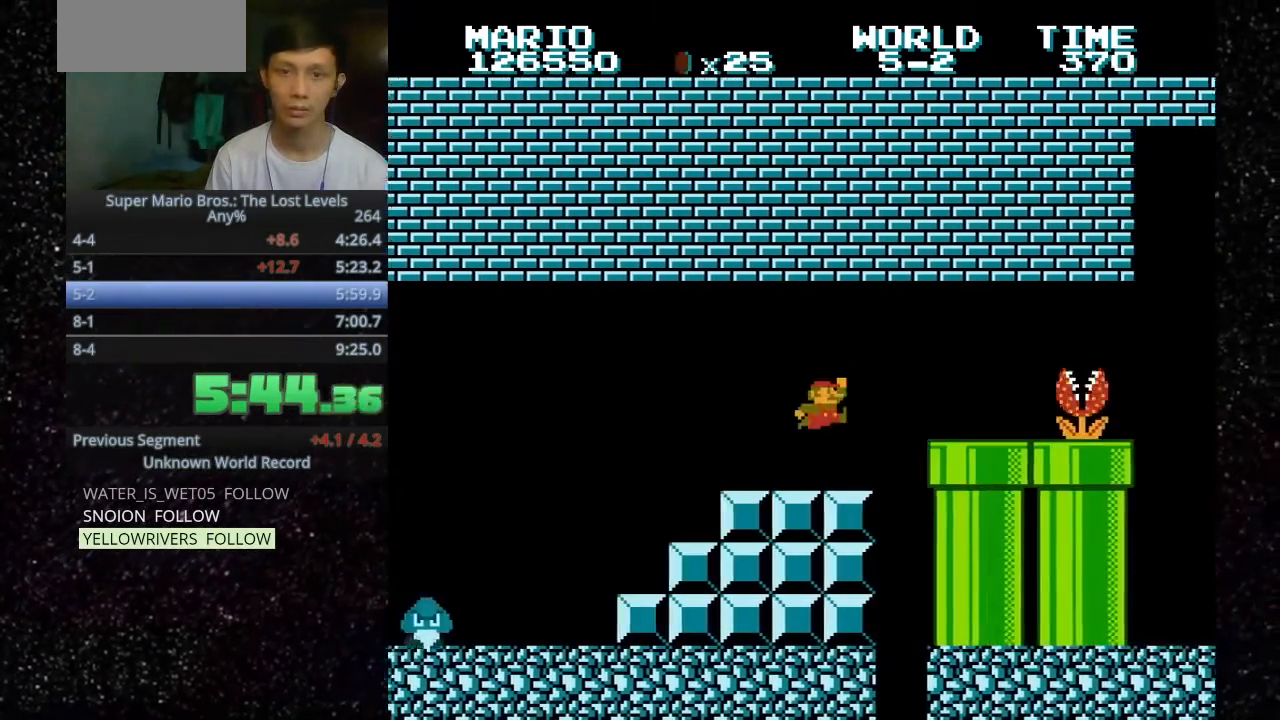
{"keys": ["h", "o"], "events": []}
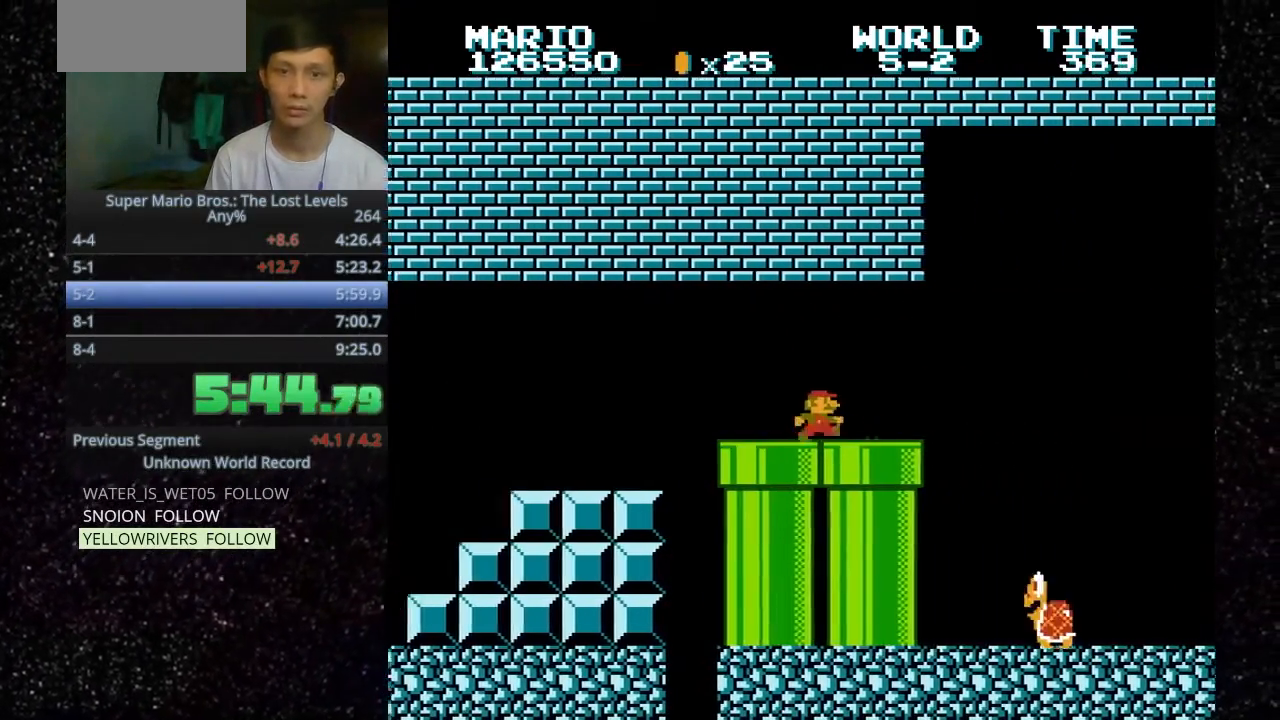
{"keys": ["h", "o"], "events": [[67, ".", "down"], [133, ".", "up"]]}
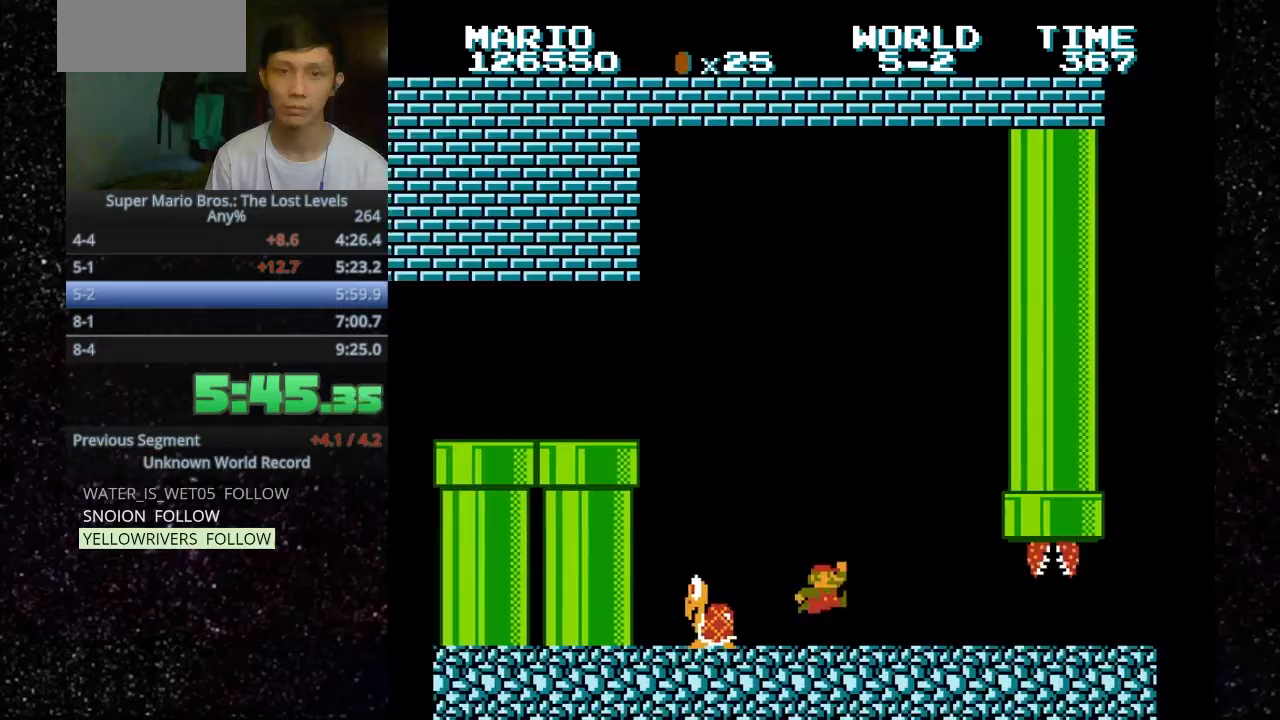
{"keys": ["h", "o"], "events": []}
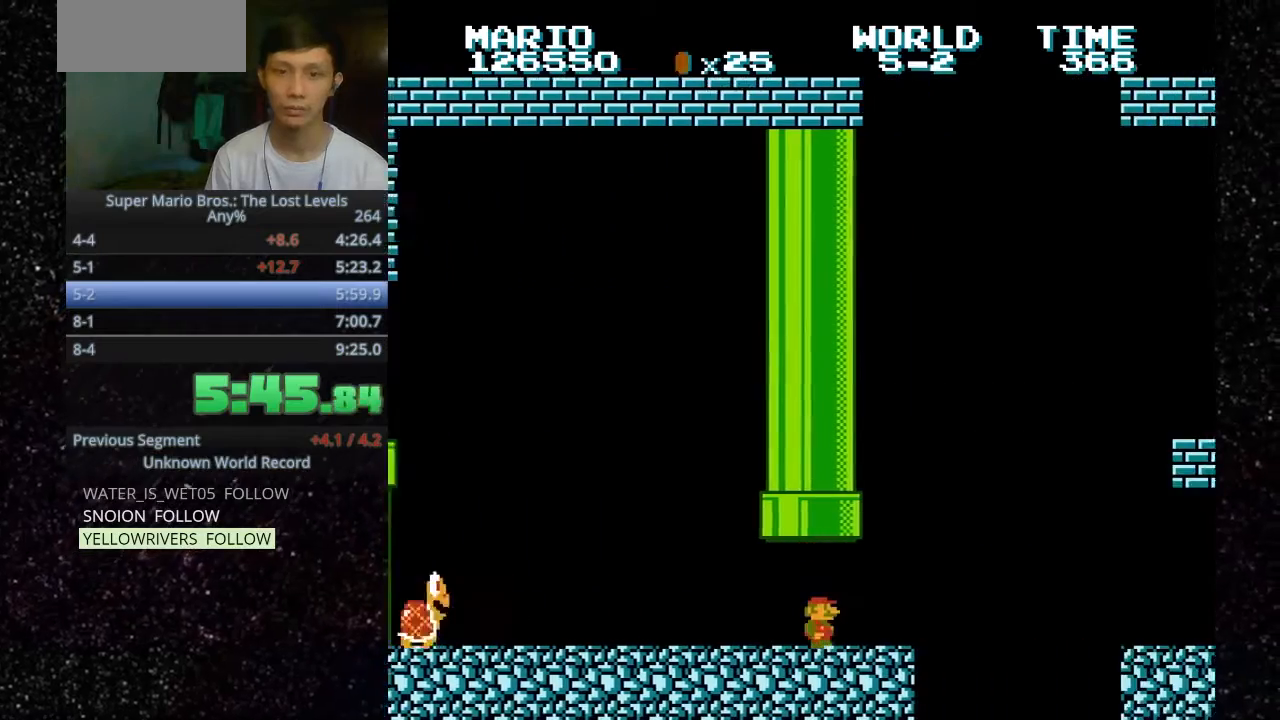
{"keys": [".", "h", "o"], "events": [[200, ".", "down"]]}
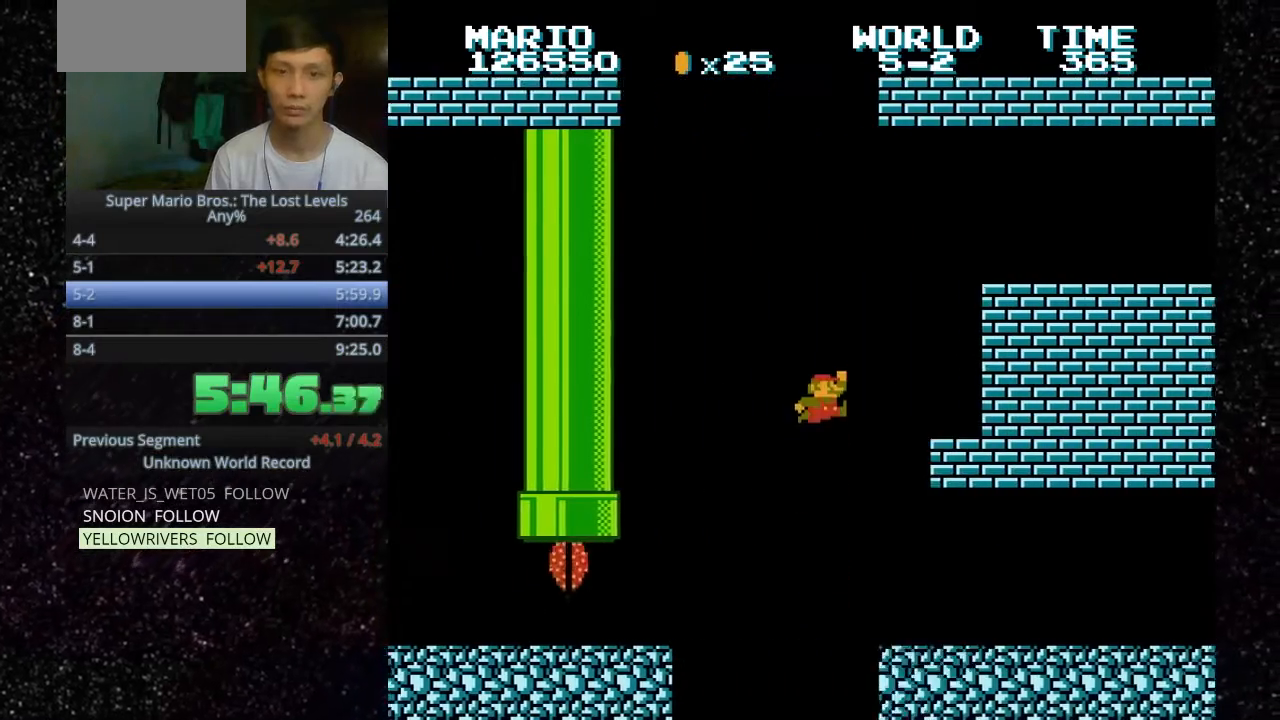
{"keys": ["f", "o"], "events": [[33, ".", "up"], [33, "h", "up"], [67, "f", "down"]]}
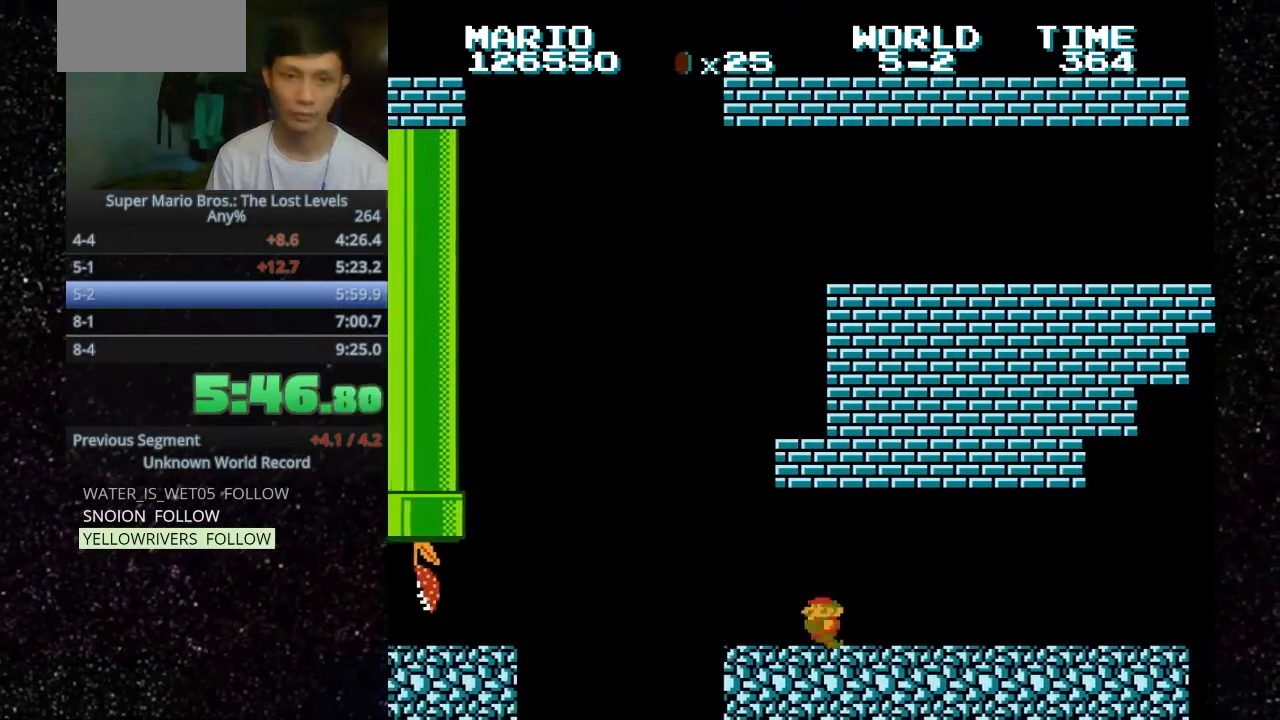
{"keys": ["h", "o"], "events": [[67, ".", "down"], [200, ".", "up"], [200, "f", "up"], [200, "h", "down"]]}